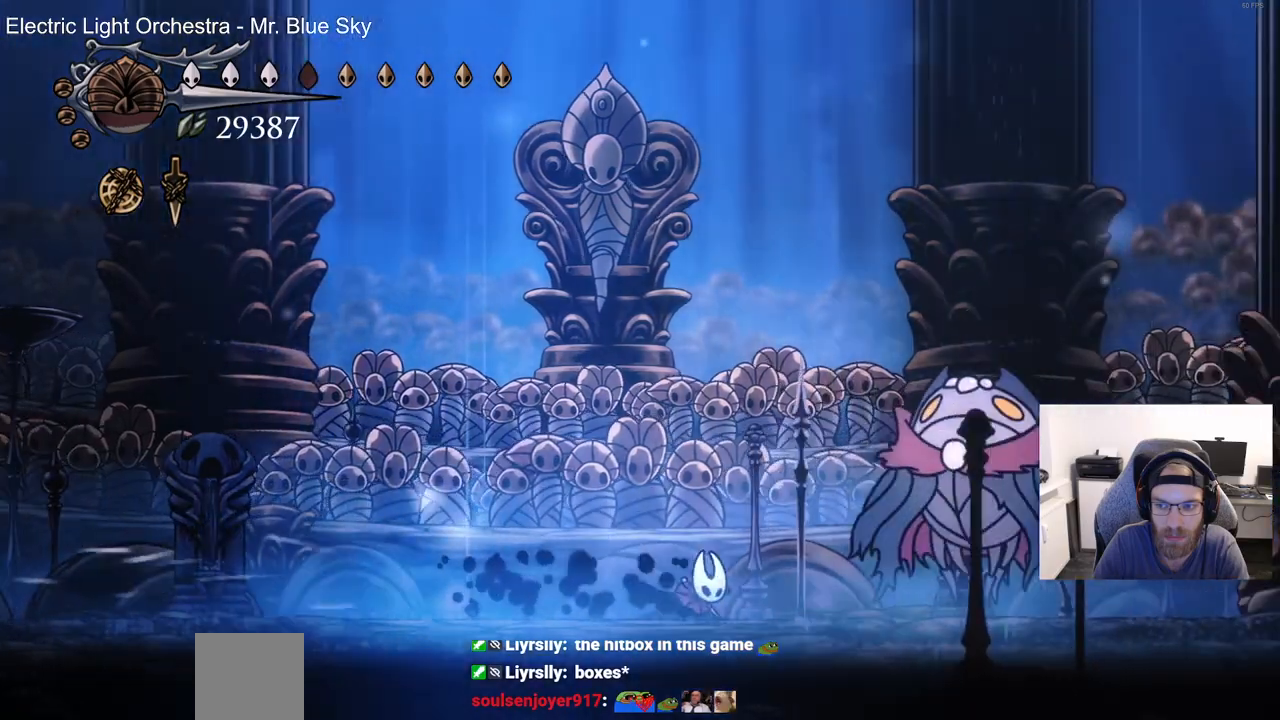
Gameplay with a controller (PlayStation layout); each line is a JSON object with the inputs held at the frame after it. "events" lists button and stick changes between this image and that frame as [ms after this image, input, new state], when the widget could be followed in between. Not read: CROSS.
{"buttons": ["SQUARE", "DPAD_RIGHT"], "left_stick": "center", "right_stick": "center", "events": [[50, "SQUARE", "down"], [217, "SQUARE", "up"], [233, "DPAD_RIGHT", "up"], [367, "DPAD_RIGHT", "down"], [417, "SQUARE", "down"]]}
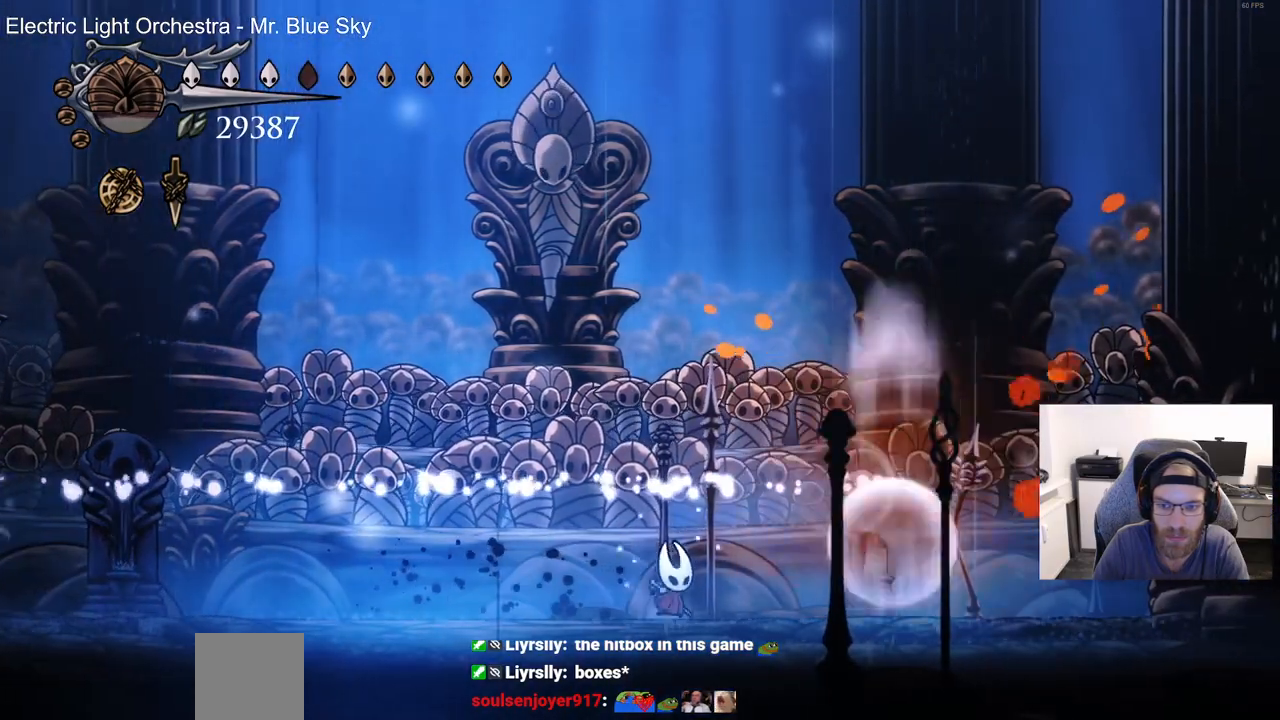
{"buttons": ["DPAD_LEFT"], "left_stick": "center", "right_stick": "center", "events": [[33, "DPAD_RIGHT", "up"], [83, "SQUARE", "up"], [167, "DPAD_LEFT", "down"]]}
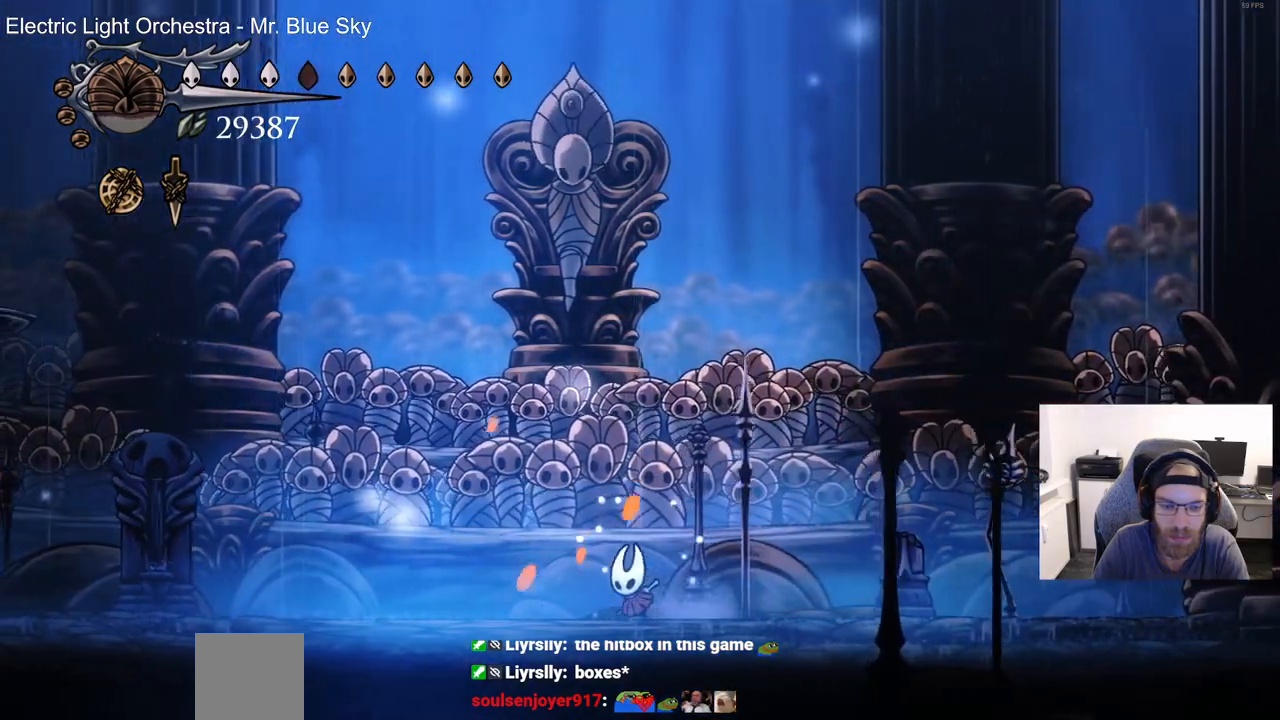
{"buttons": ["DPAD_DOWN", "DPAD_LEFT"], "left_stick": "center", "right_stick": "center", "events": [[400, "DPAD_DOWN", "down"]]}
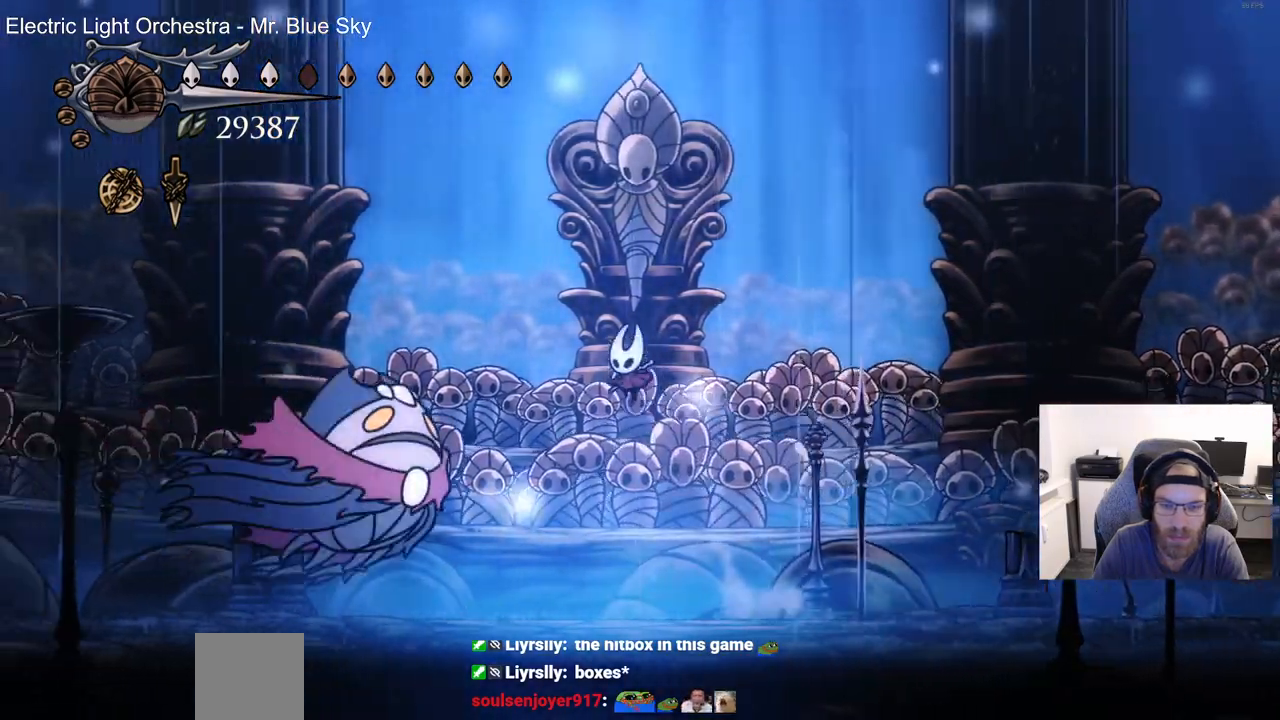
{"buttons": ["DPAD_DOWN", "DPAD_RIGHT"], "left_stick": "center", "right_stick": "center", "events": [[50, "SQUARE", "down"], [217, "DPAD_DOWN", "up"], [217, "DPAD_LEFT", "up"], [217, "DPAD_RIGHT", "down"], [233, "SQUARE", "up"], [333, "DPAD_DOWN", "down"]]}
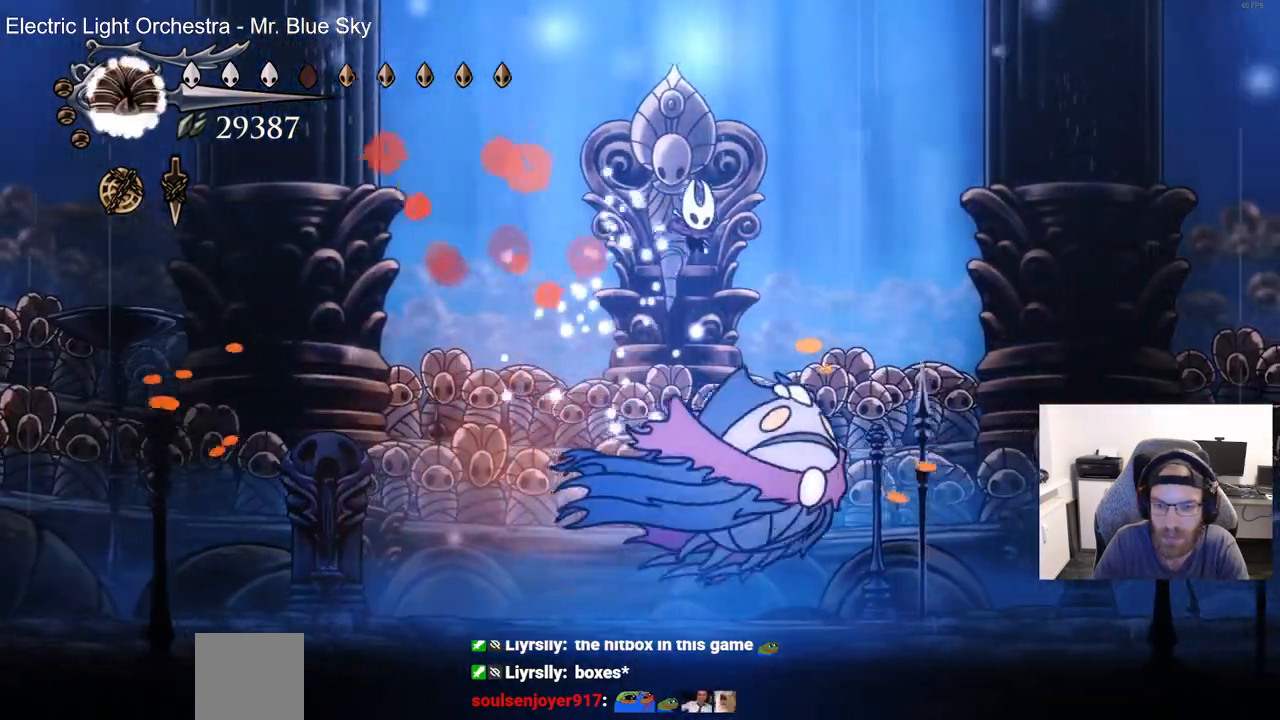
{"buttons": ["DPAD_DOWN", "DPAD_RIGHT"], "left_stick": "center", "right_stick": "left", "events": [[217, "SQUARE", "down"], [383, "SQUARE", "up"], [400, "right_stick", "left"]]}
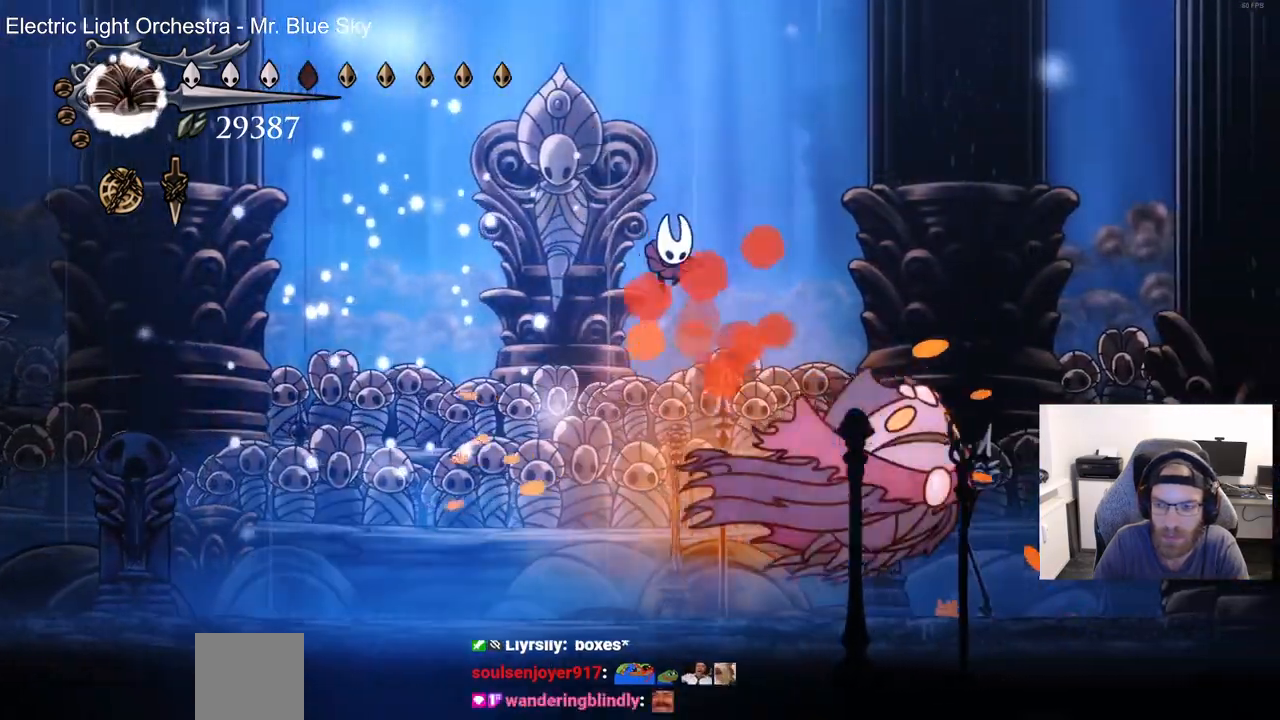
{"buttons": [], "left_stick": "center", "right_stick": "center", "events": [[83, "DPAD_DOWN", "up"], [167, "SQUARE", "down"], [300, "SQUARE", "up"], [367, "right_stick", "center"], [500, "DPAD_RIGHT", "up"]]}
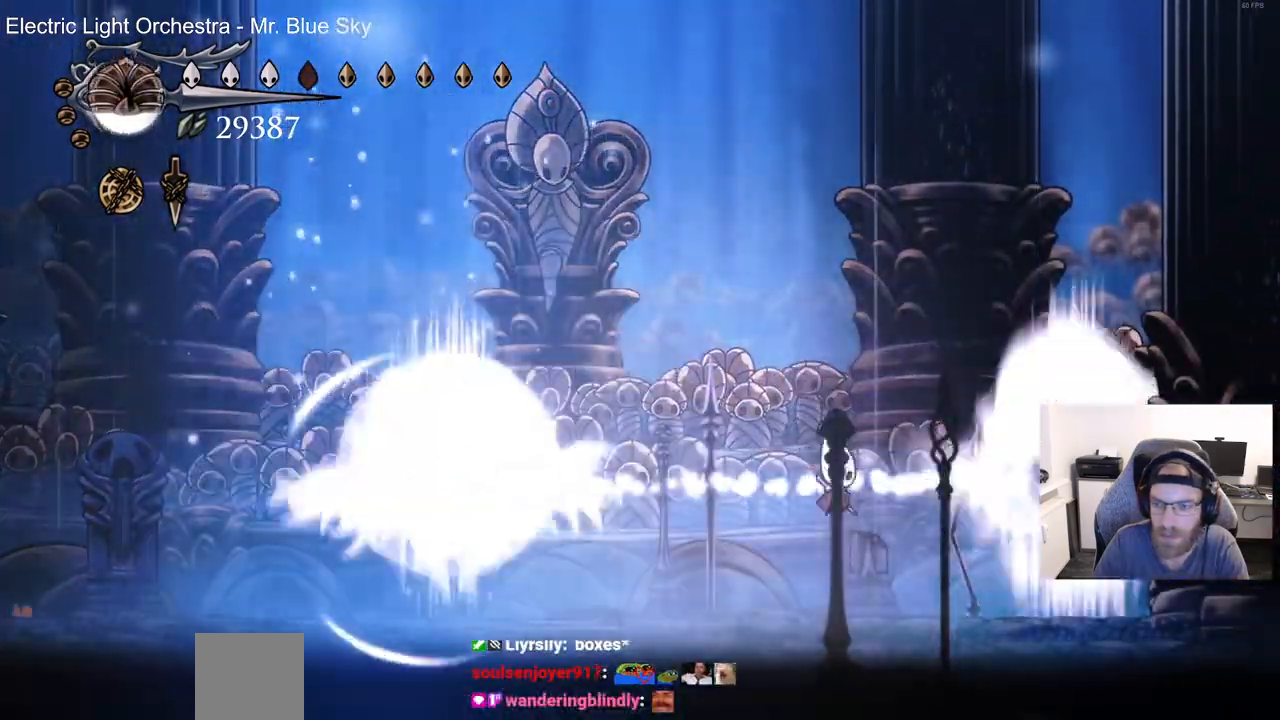
{"buttons": ["SQUARE", "DPAD_LEFT"], "left_stick": "center", "right_stick": "center", "events": [[33, "DPAD_LEFT", "down"], [500, "SQUARE", "down"]]}
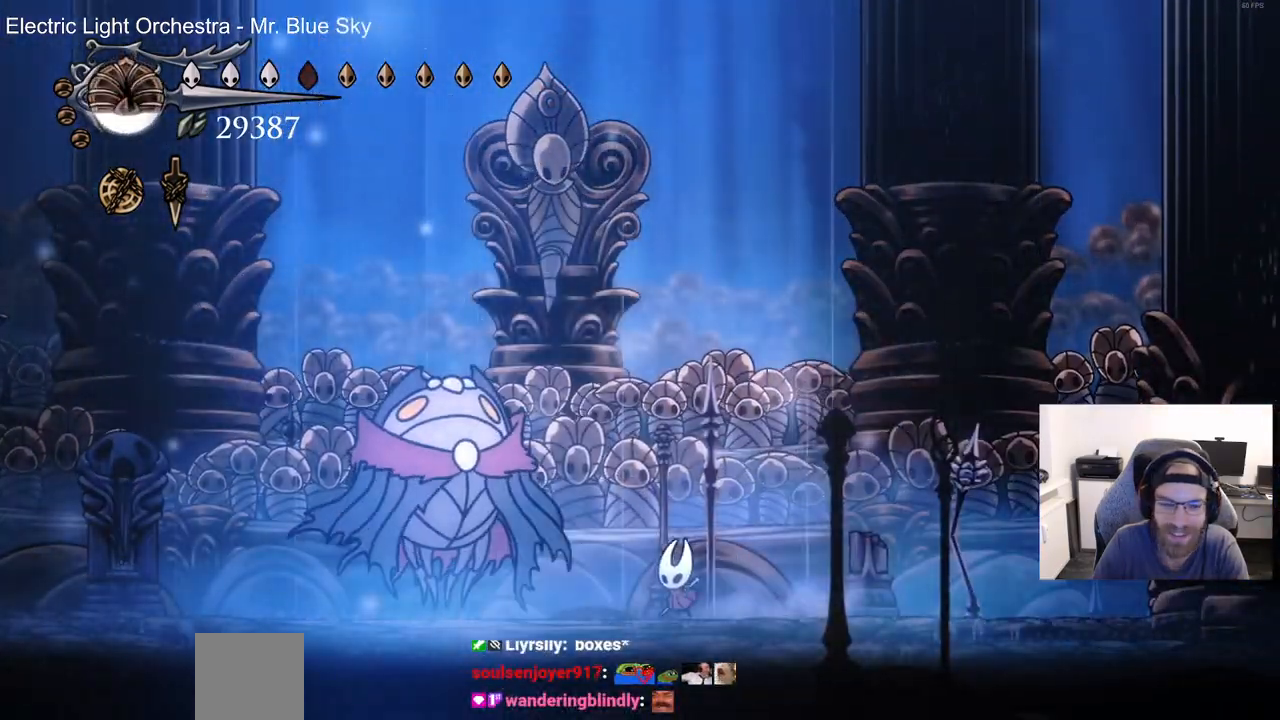
{"buttons": ["SQUARE"], "left_stick": "center", "right_stick": "center", "events": [[117, "DPAD_LEFT", "up"], [167, "SQUARE", "up"], [317, "DPAD_LEFT", "down"], [367, "SQUARE", "down"], [500, "DPAD_LEFT", "up"]]}
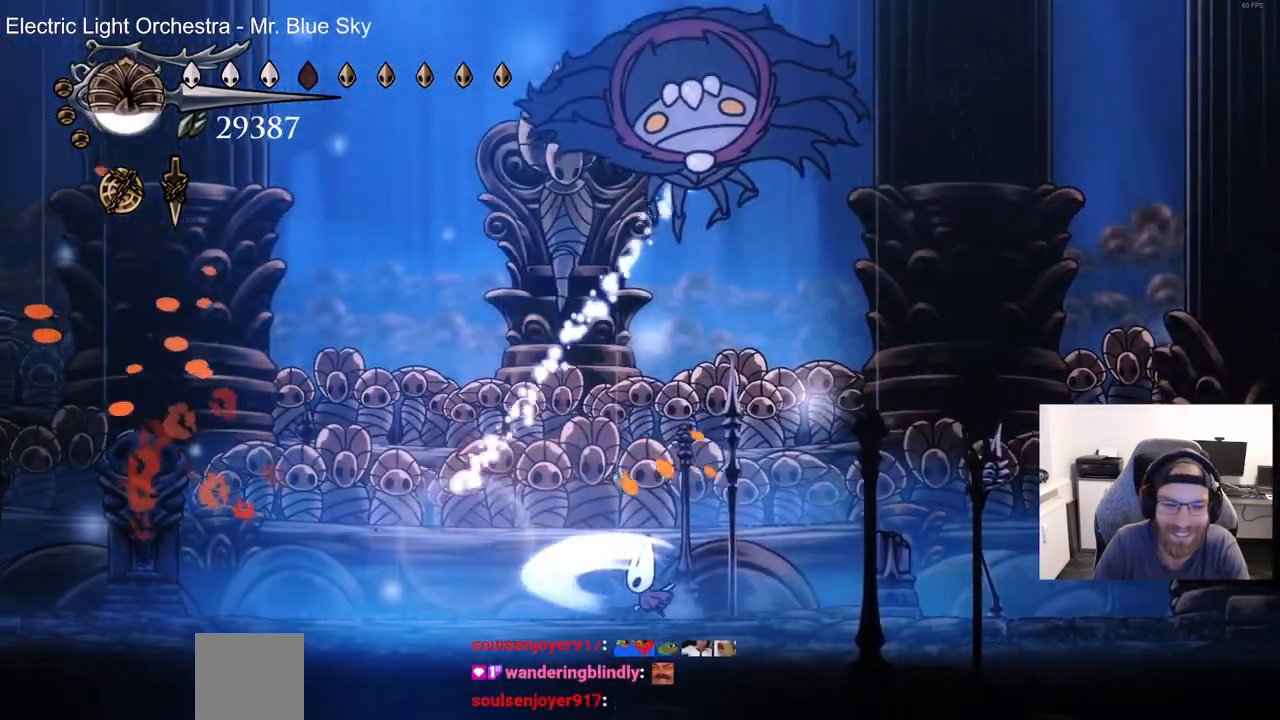
{"buttons": ["DPAD_LEFT"], "left_stick": "center", "right_stick": "center", "events": [[33, "SQUARE", "up"], [117, "DPAD_LEFT", "down"], [217, "R2", "down"], [400, "R2", "up"]]}
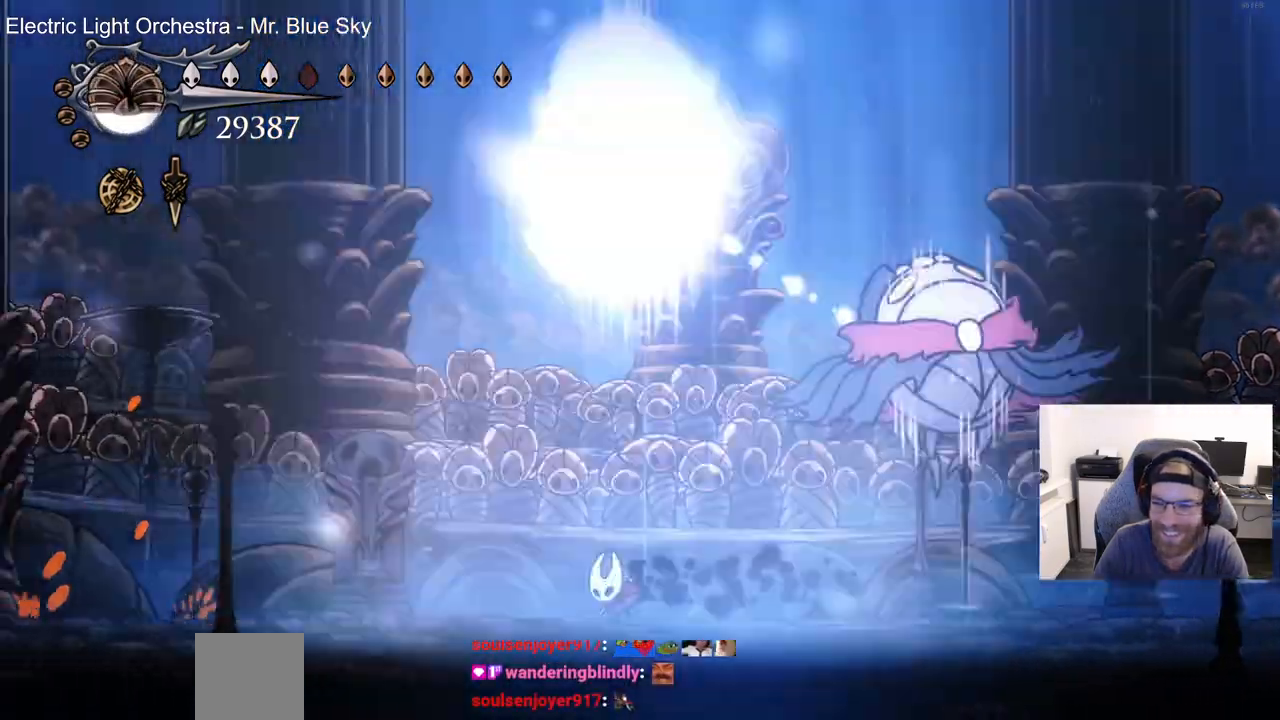
{"buttons": ["DPAD_LEFT"], "left_stick": "center", "right_stick": "center", "events": [[133, "DPAD_UP", "down"], [183, "DPAD_UP", "up"], [267, "DPAD_RIGHT", "down"], [350, "DPAD_RIGHT", "up"], [400, "DPAD_LEFT", "up"], [450, "DPAD_LEFT", "down"]]}
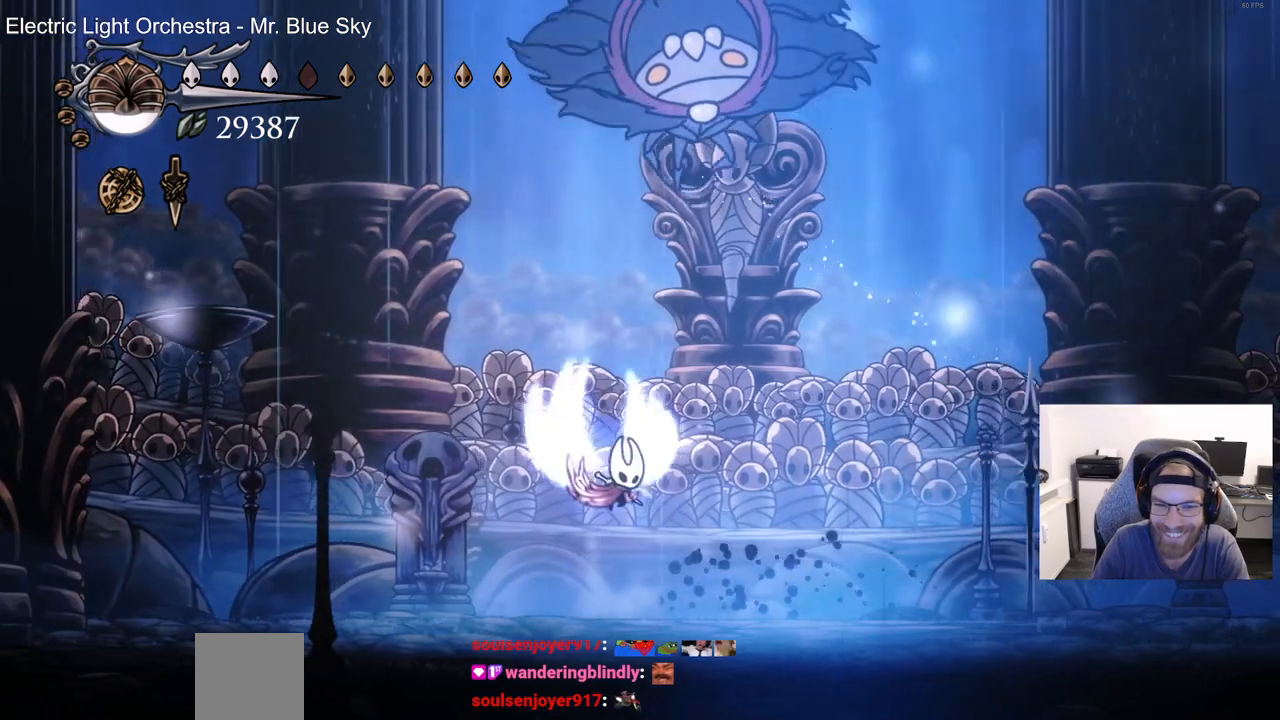
{"buttons": ["DPAD_RIGHT"], "left_stick": "center", "right_stick": "center", "events": [[417, "DPAD_UP", "down"], [450, "DPAD_LEFT", "up"], [483, "DPAD_UP", "up"], [500, "DPAD_RIGHT", "down"]]}
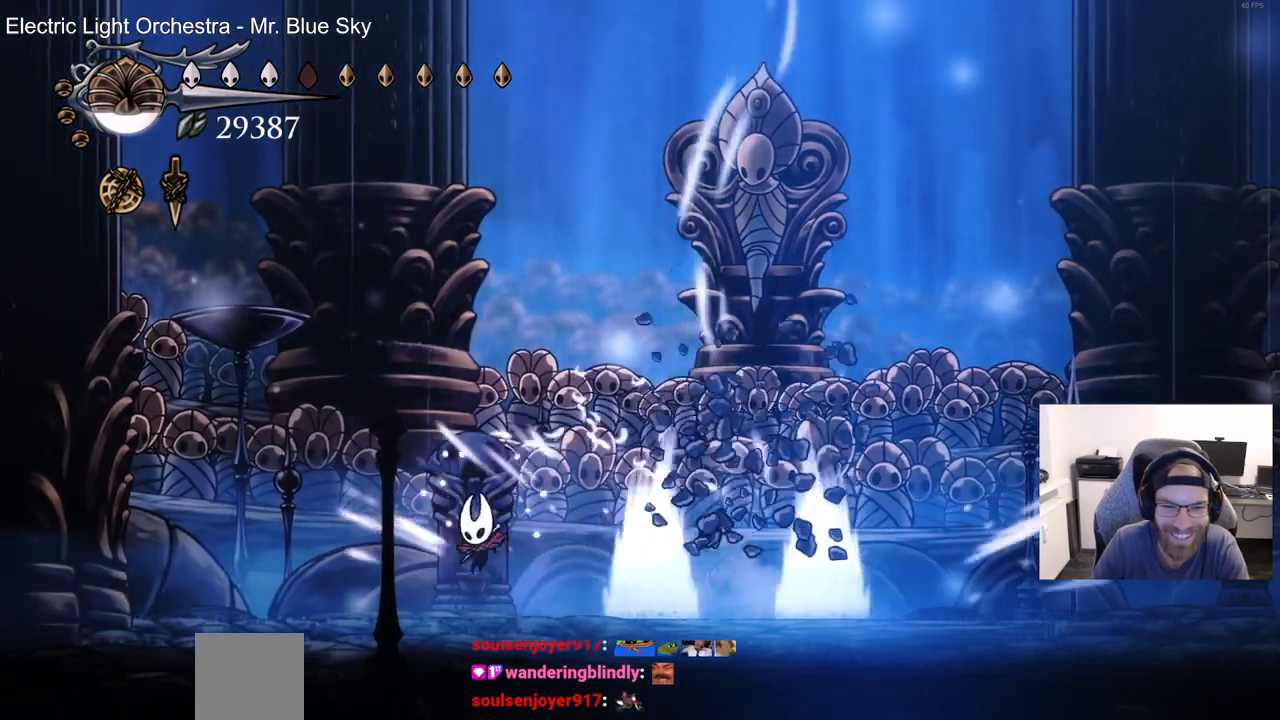
{"buttons": [], "left_stick": "center", "right_stick": "center", "events": [[333, "DPAD_RIGHT", "up"]]}
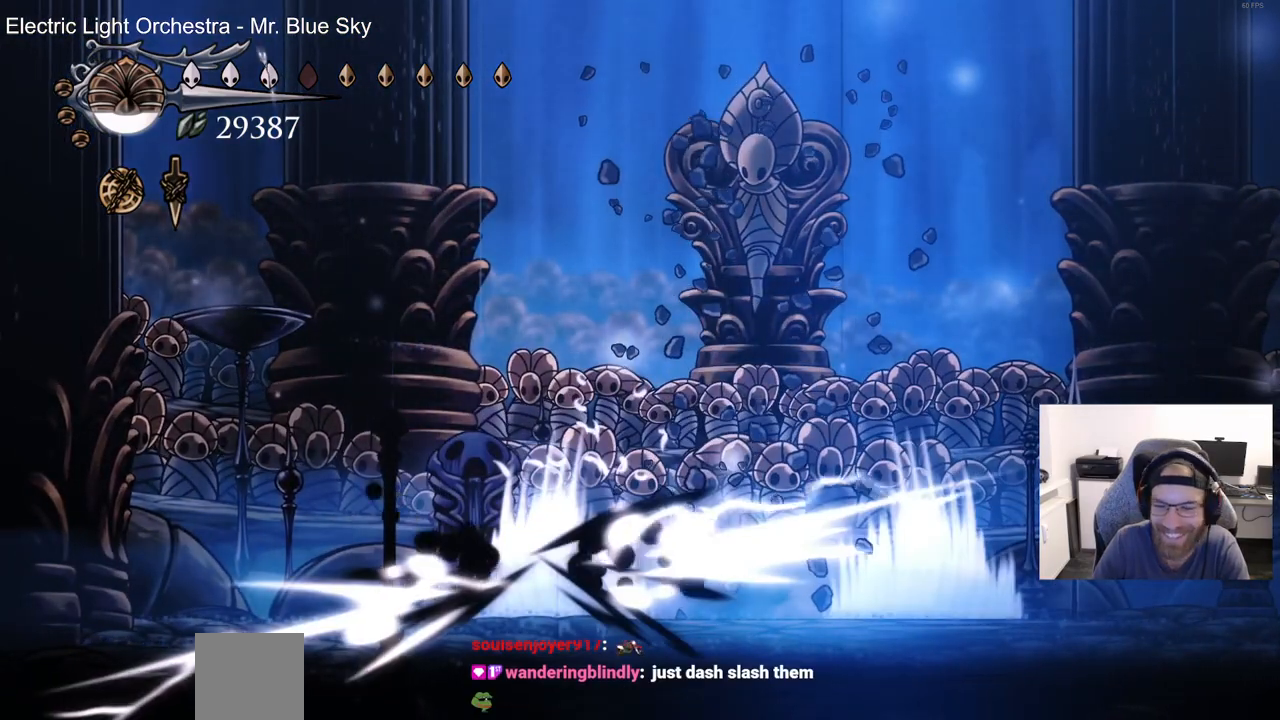
{"buttons": ["DPAD_RIGHT"], "left_stick": "center", "right_stick": "center", "events": [[67, "DPAD_RIGHT", "down"]]}
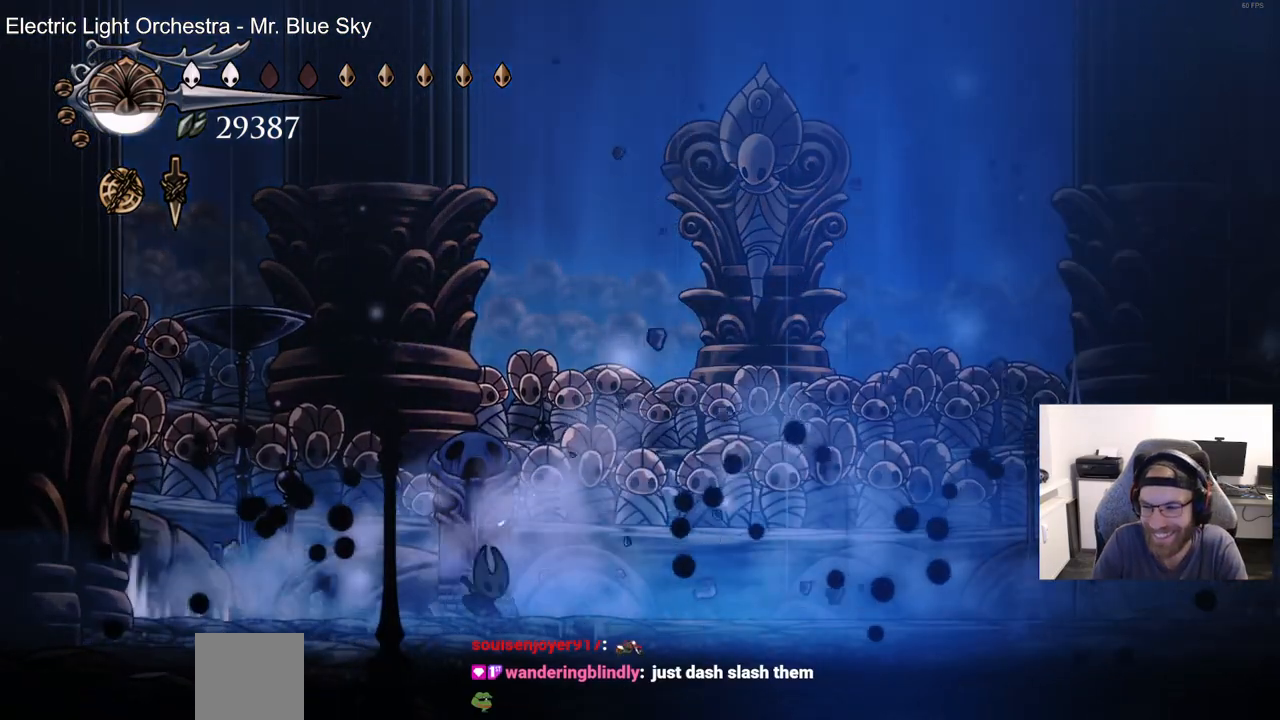
{"buttons": ["DPAD_RIGHT"], "left_stick": "center", "right_stick": "center", "events": [[33, "DPAD_RIGHT", "up"], [333, "DPAD_RIGHT", "down"]]}
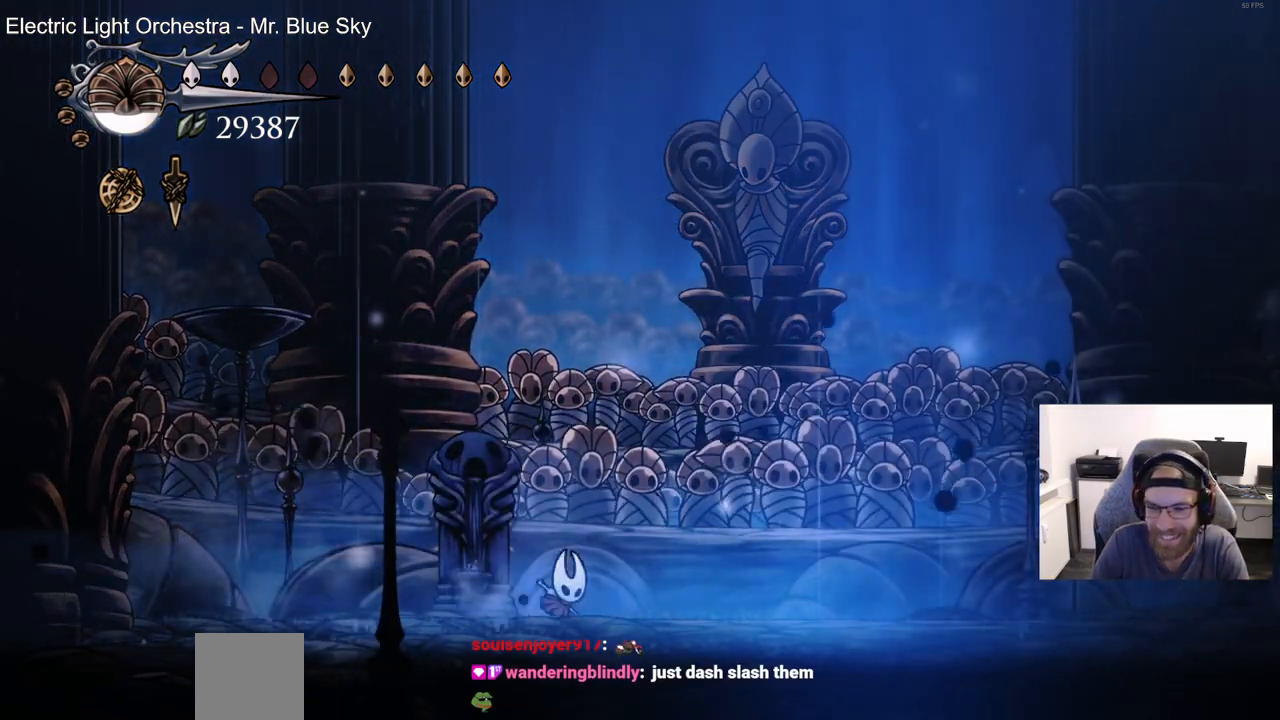
{"buttons": ["DPAD_RIGHT"], "left_stick": "center", "right_stick": "center", "events": []}
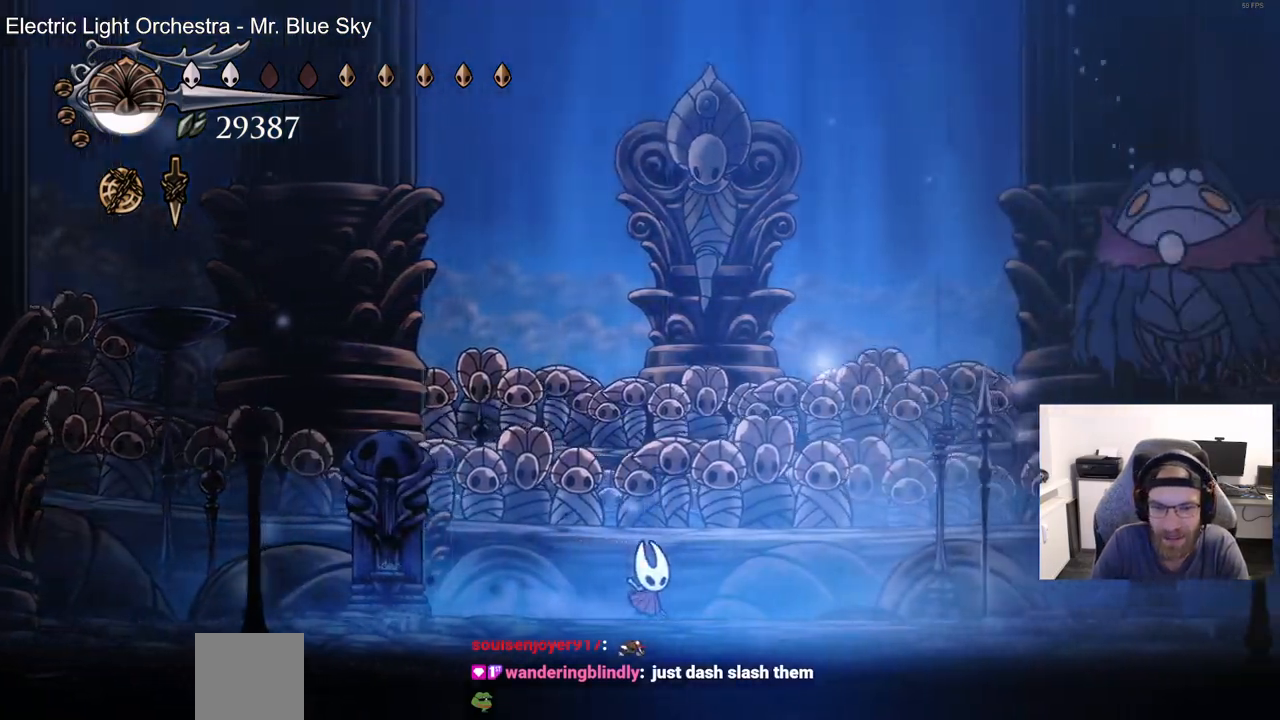
{"buttons": ["DPAD_RIGHT"], "left_stick": "center", "right_stick": "center", "events": [[133, "R2", "down"], [350, "R2", "up"]]}
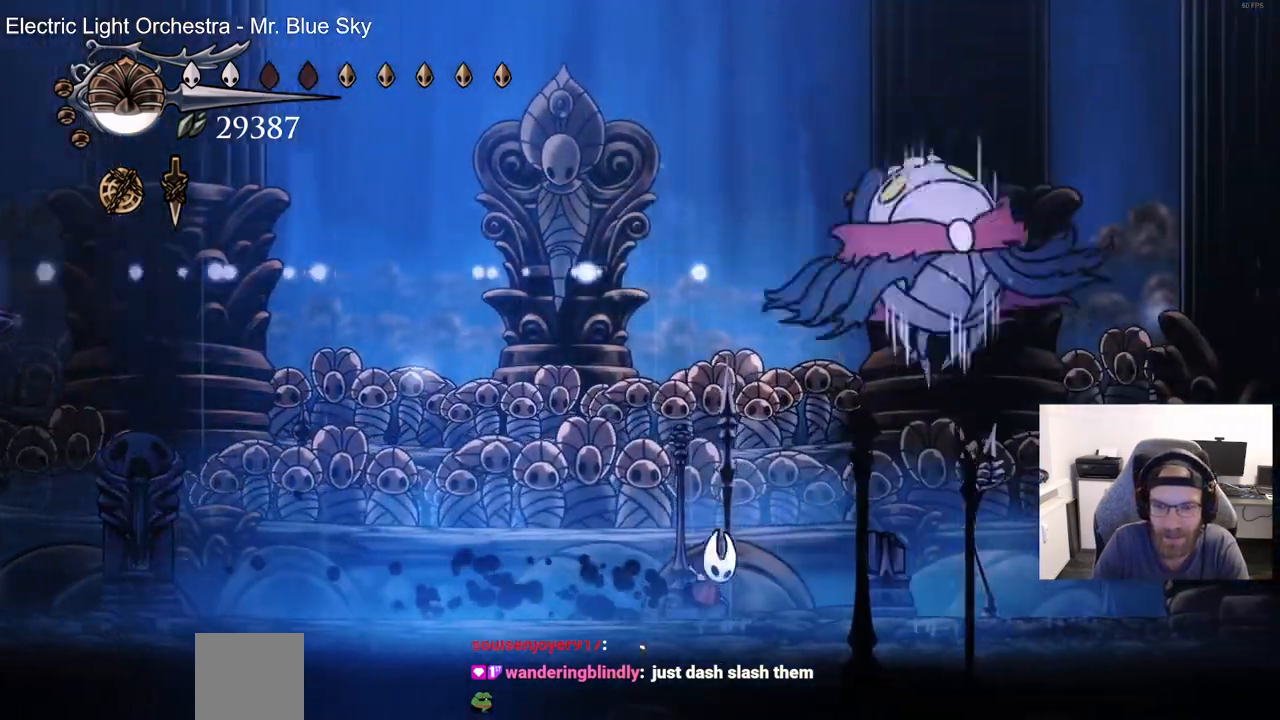
{"buttons": ["DPAD_LEFT"], "left_stick": "center", "right_stick": "center", "events": [[117, "DPAD_UP", "down"], [133, "SQUARE", "down"], [250, "DPAD_LEFT", "down"], [250, "DPAD_RIGHT", "up"], [300, "SQUARE", "up"], [367, "DPAD_UP", "up"]]}
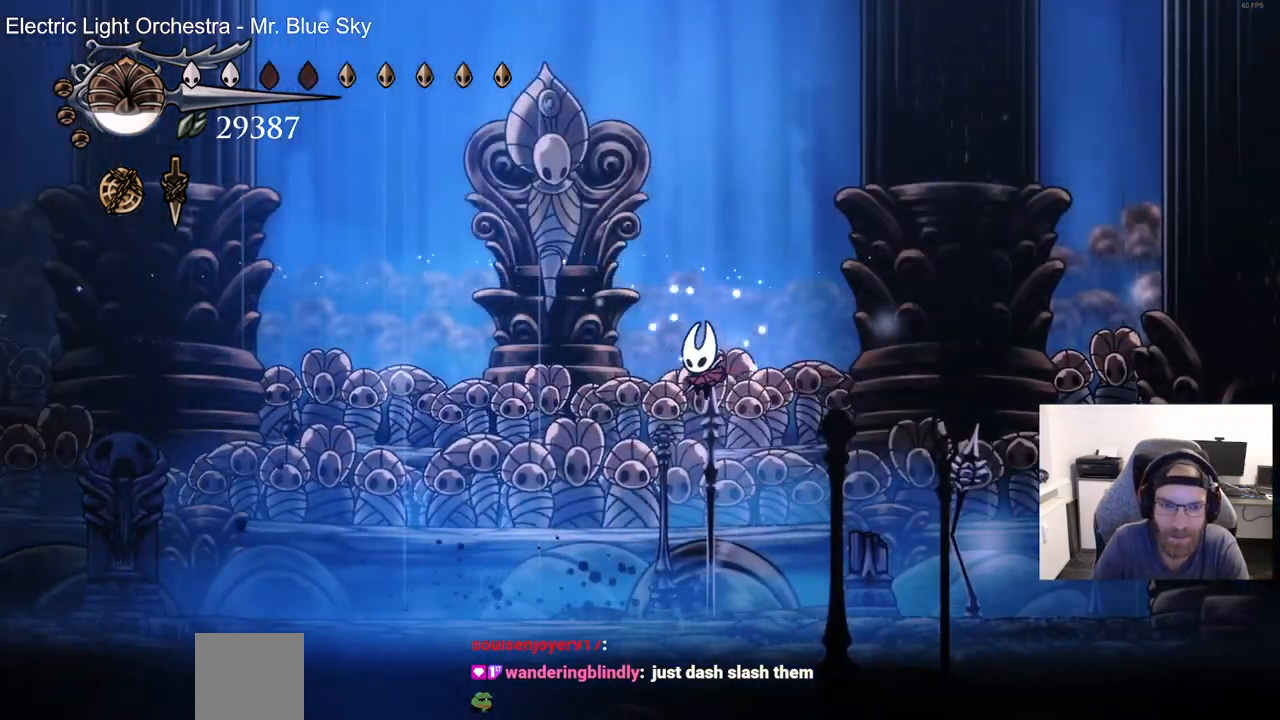
{"buttons": ["DPAD_LEFT"], "left_stick": "center", "right_stick": "center", "events": [[317, "DPAD_LEFT", "up"], [400, "DPAD_LEFT", "down"]]}
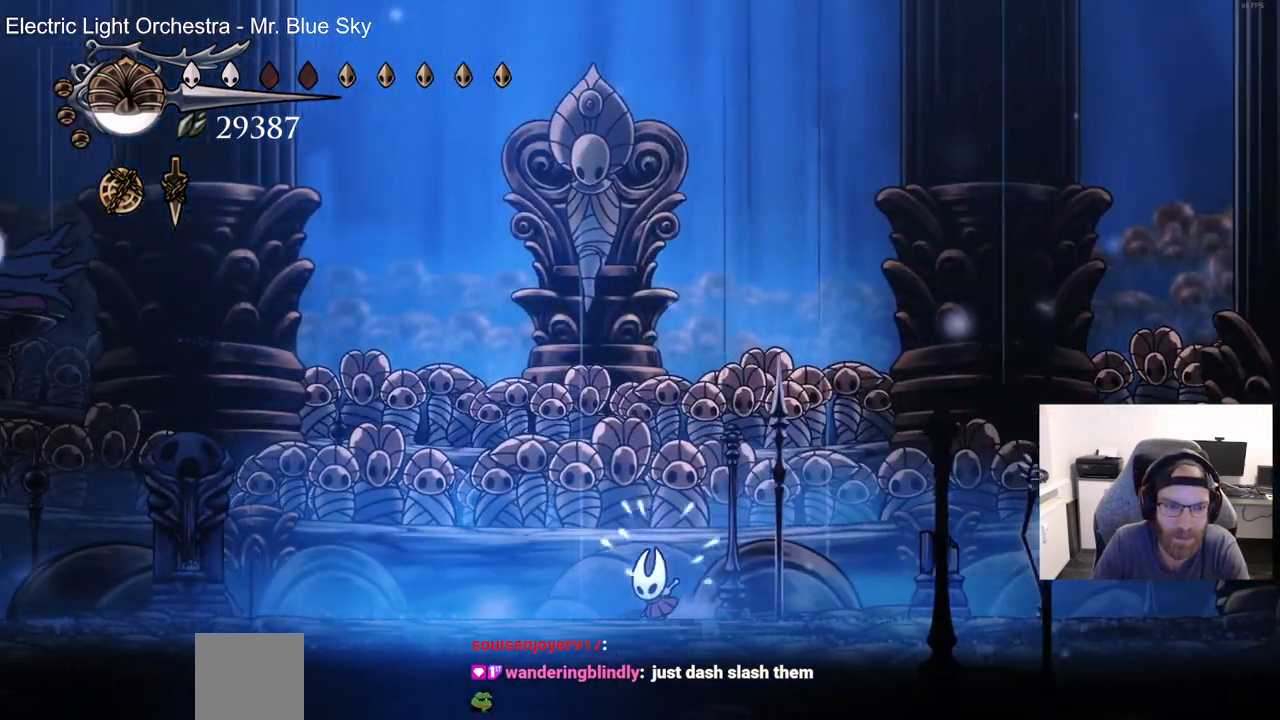
{"buttons": ["DPAD_LEFT"], "left_stick": "center", "right_stick": "center", "events": []}
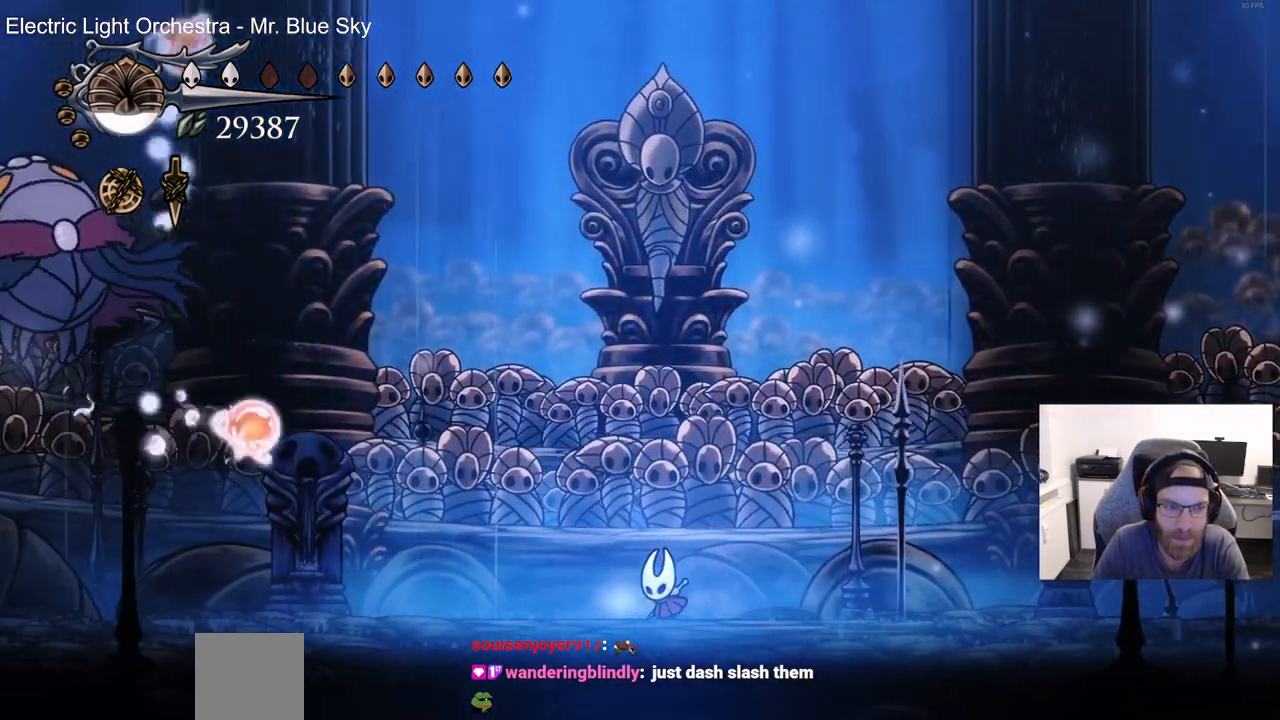
{"buttons": ["DPAD_LEFT"], "left_stick": "center", "right_stick": "center", "events": []}
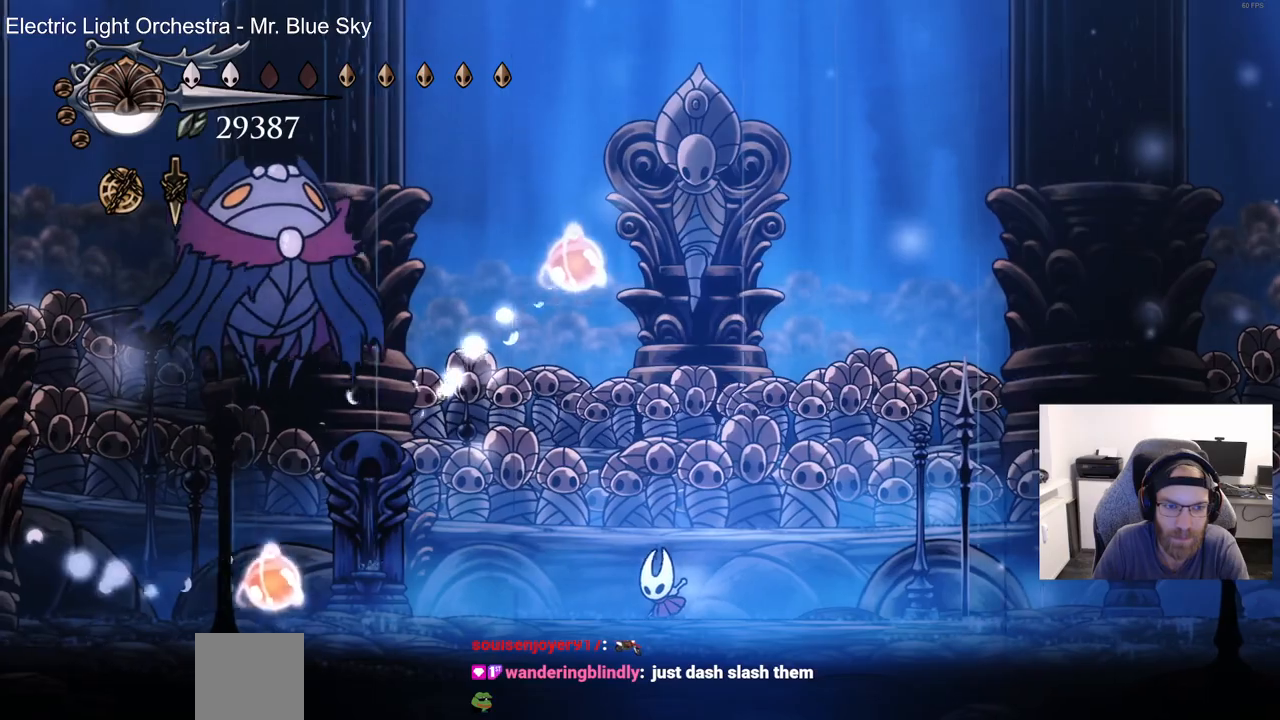
{"buttons": ["DPAD_UP", "DPAD_RIGHT"], "left_stick": "center", "right_stick": "center", "events": [[33, "DPAD_UP", "down"], [267, "SQUARE", "down"], [317, "DPAD_LEFT", "up"], [333, "DPAD_RIGHT", "down"], [417, "SQUARE", "up"]]}
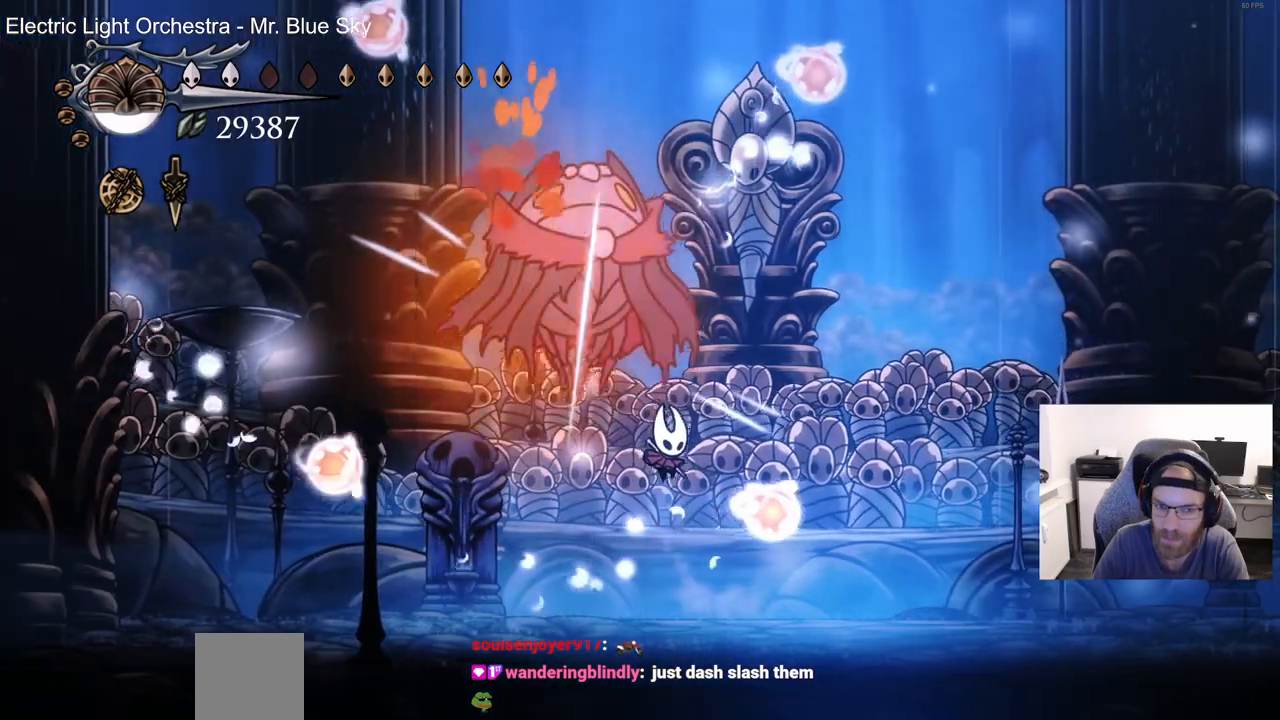
{"buttons": ["SQUARE", "DPAD_UP", "DPAD_LEFT"], "left_stick": "center", "right_stick": "center", "events": [[350, "SQUARE", "down"], [367, "DPAD_RIGHT", "up"], [417, "DPAD_LEFT", "down"]]}